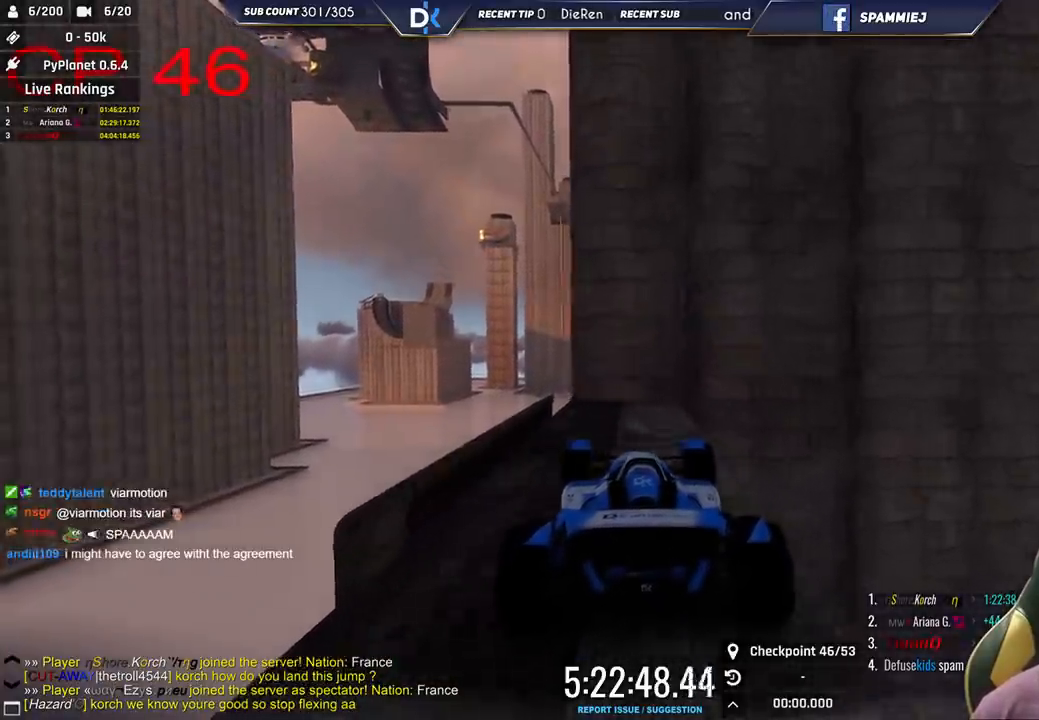
Gameplay with keyboard; each line is a JSON object with the keys held at the frame after it. "events" lists presses ("down") and releases ("up") of "down", "left", "right" and "up" between this image and that frame as [ms after this image, input, new state], when the widget could be followed in between. No other keys are recorded. Mouse input is not recorded.
{"keys": ["right", "up"], "events": [[316, "left", "up"], [350, "right", "down"]]}
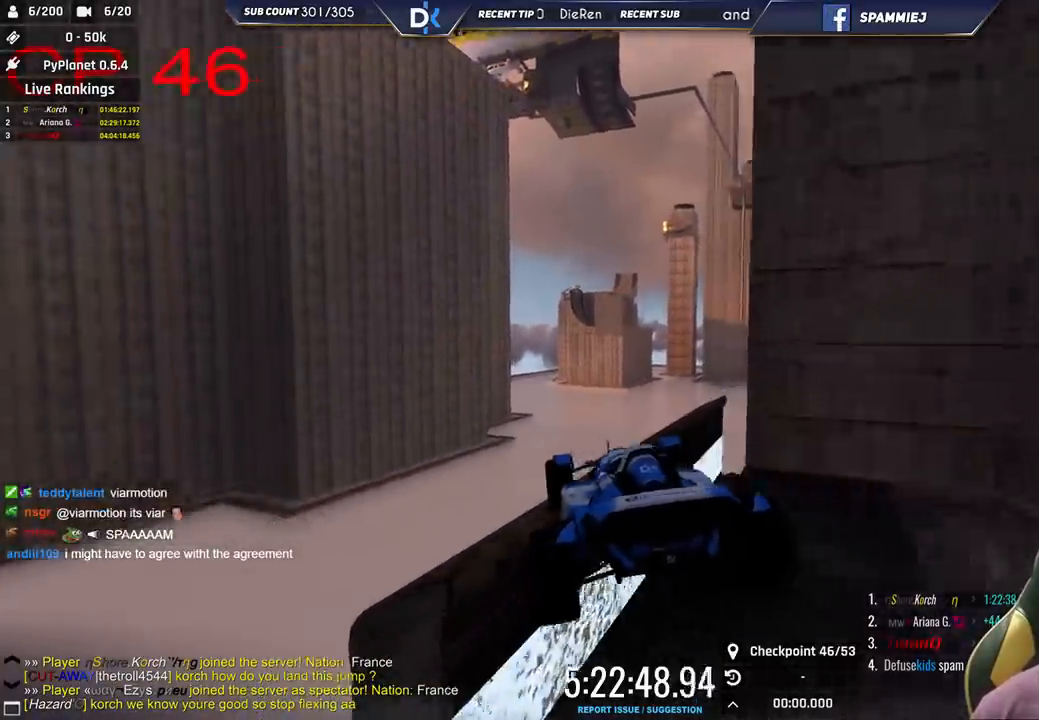
{"keys": ["down"], "events": [[66, "up", "up"], [316, "down", "down"], [316, "right", "up"], [350, "left", "down"], [500, "left", "up"]]}
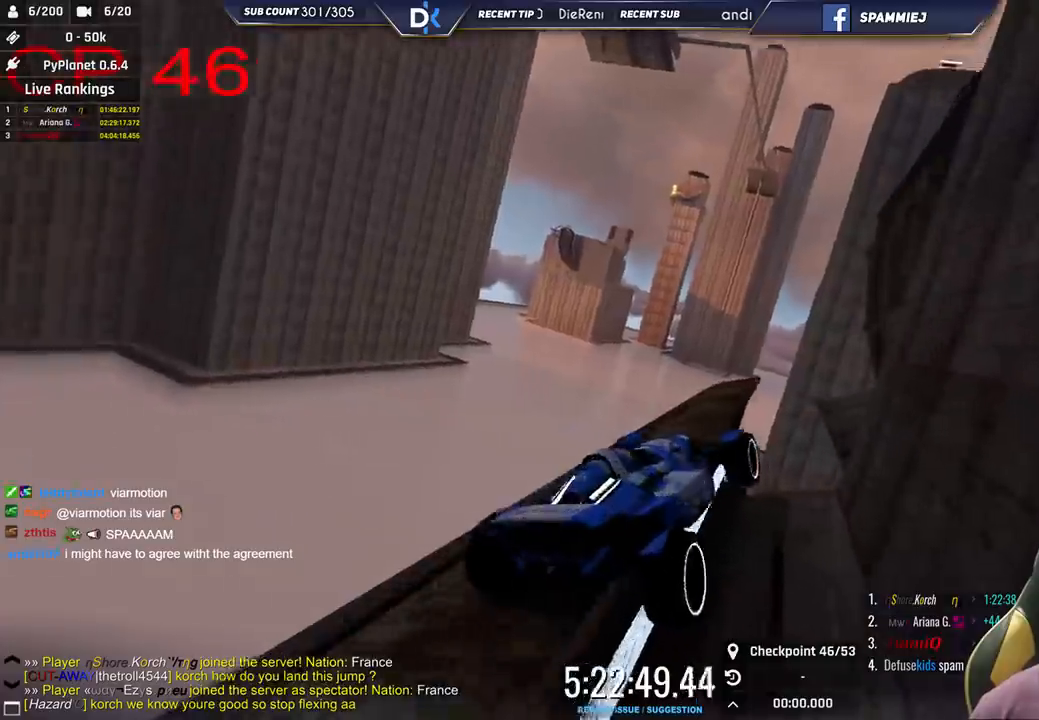
{"keys": [], "events": [[33, "down", "up"], [100, "left", "down"], [466, "left", "up"]]}
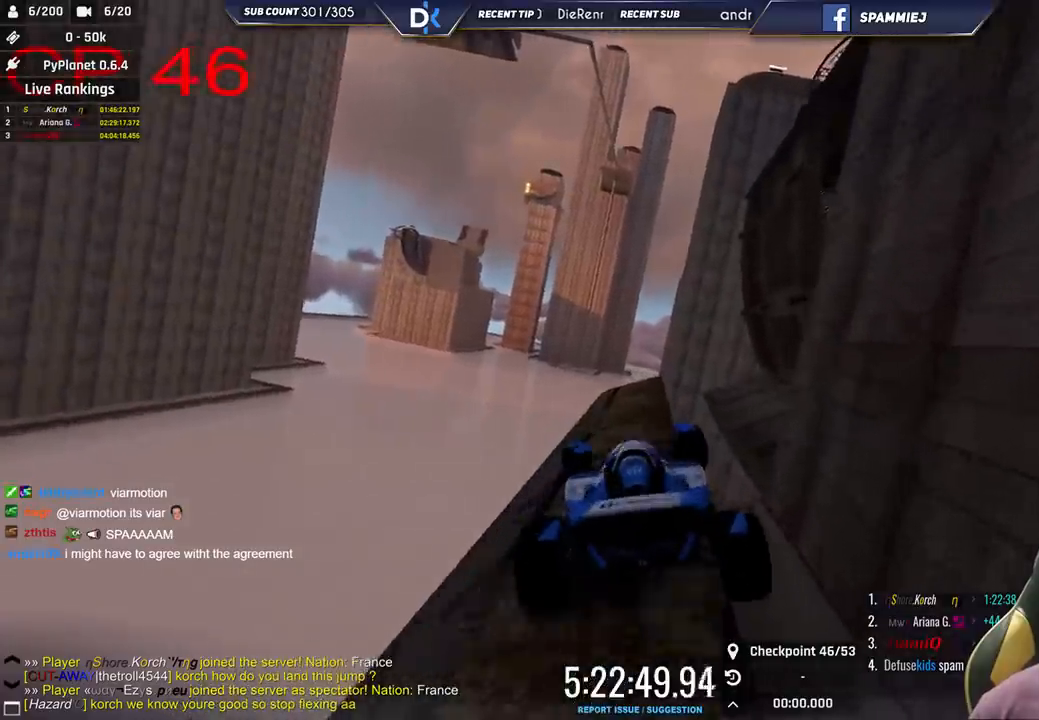
{"keys": ["right"], "events": [[100, "left", "down"], [266, "left", "up"], [300, "right", "down"]]}
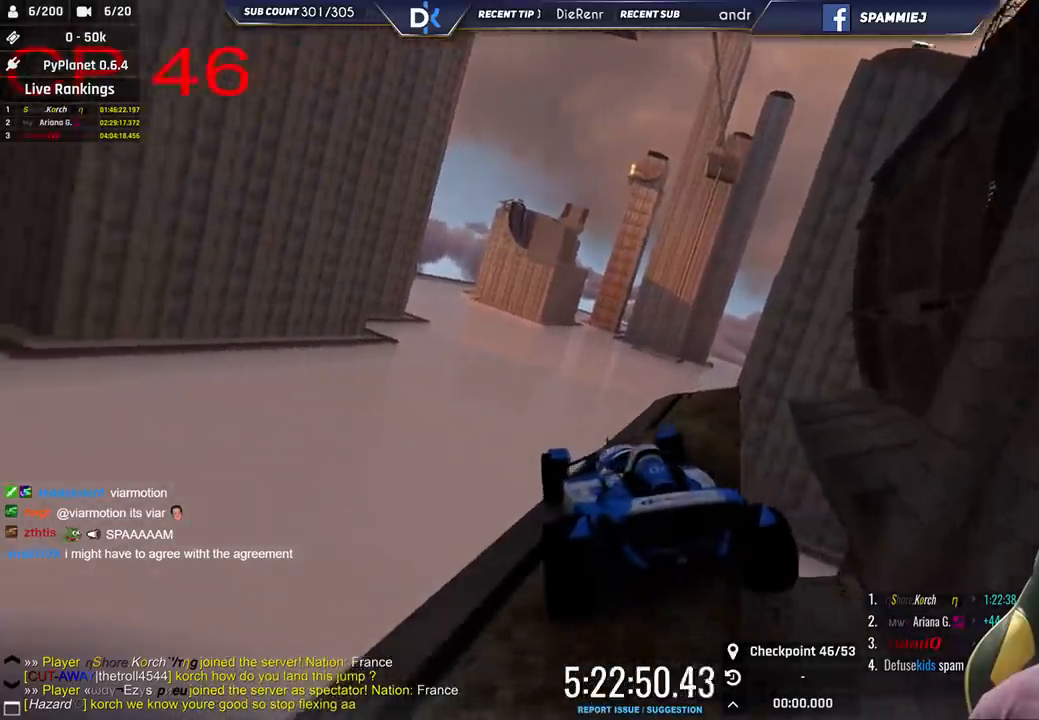
{"keys": ["down"], "events": [[350, "down", "down"], [366, "right", "up"]]}
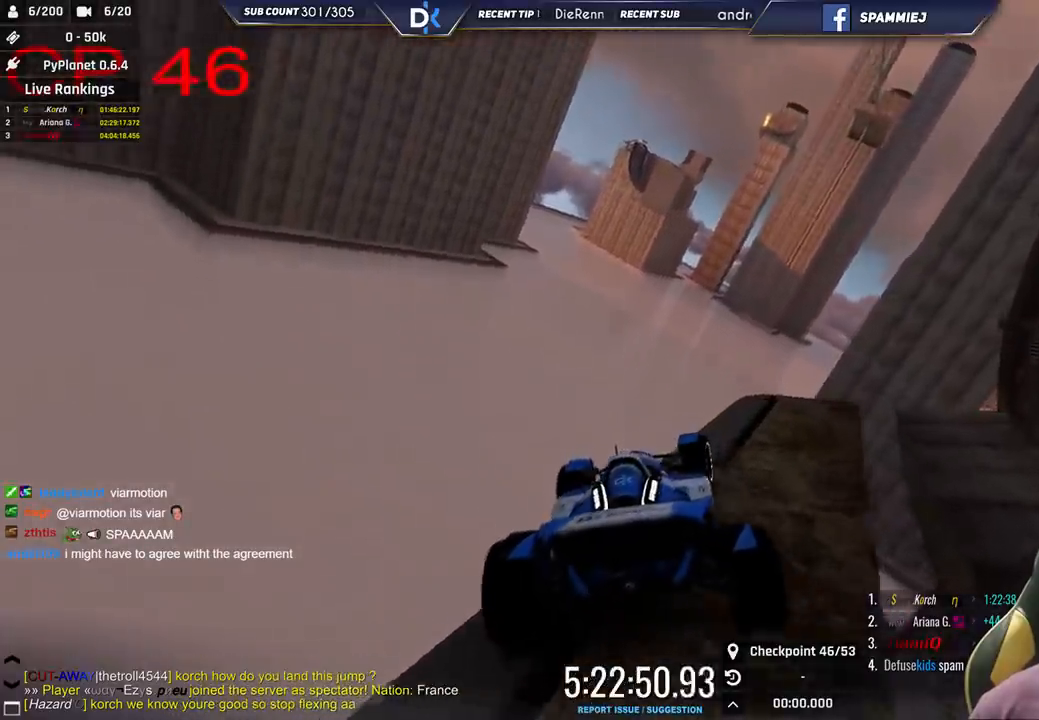
{"keys": ["down", "right"], "events": [[66, "right", "down"]]}
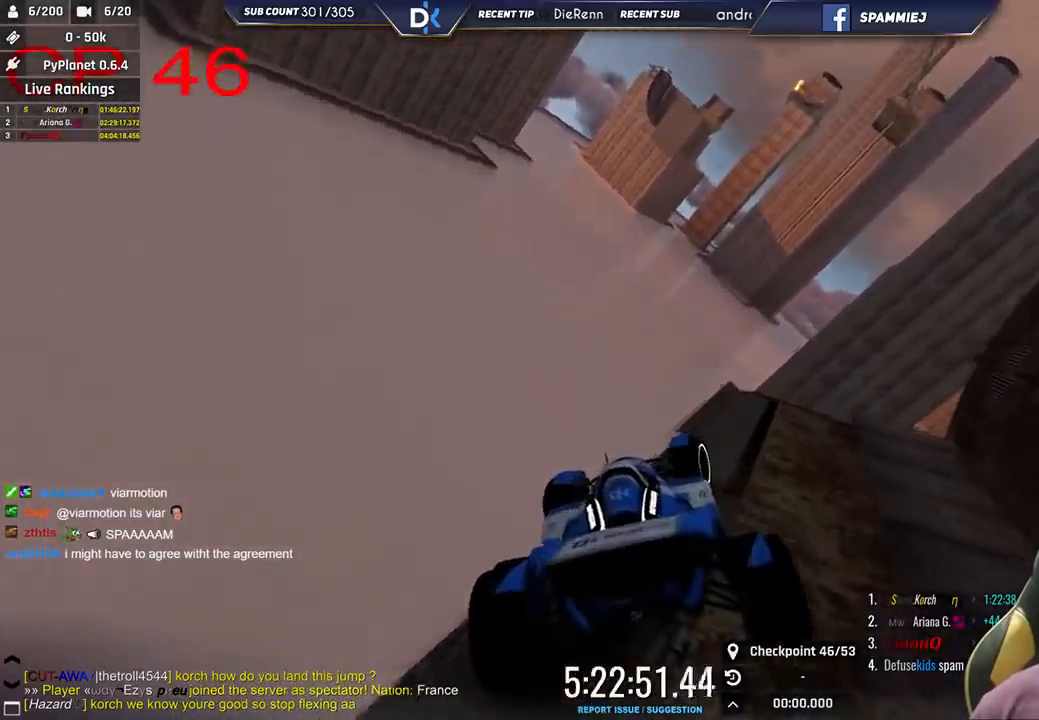
{"keys": ["down", "right"], "events": []}
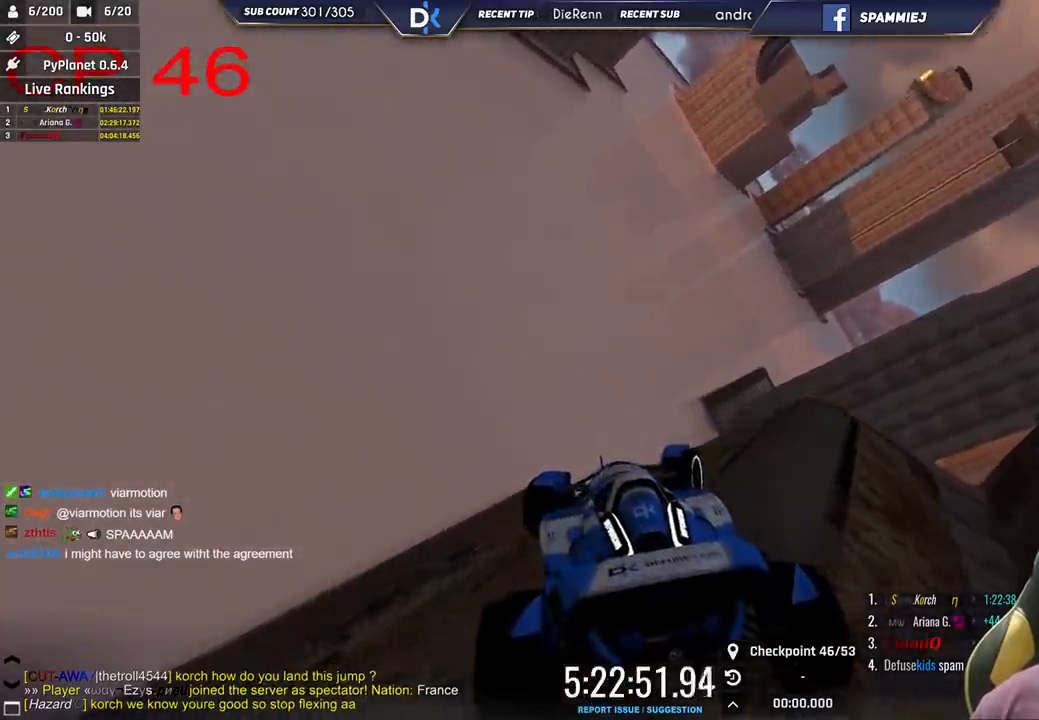
{"keys": ["left"], "events": [[266, "right", "up"], [283, "left", "down"], [300, "down", "up"]]}
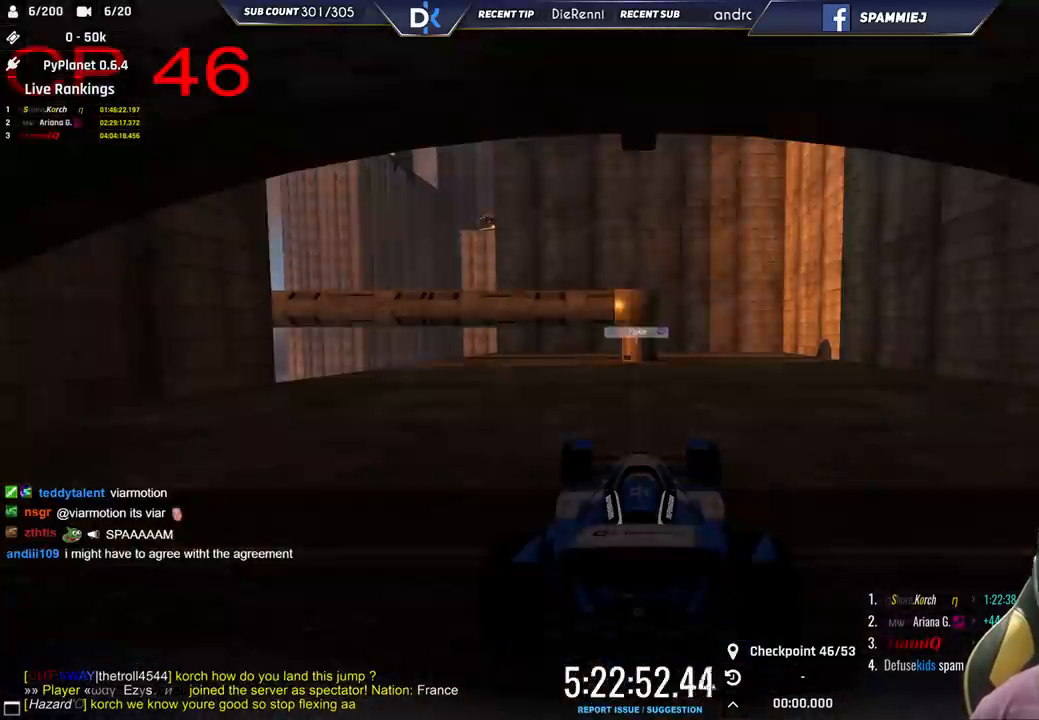
{"keys": ["left", "up"], "events": [[50, "left", "up"], [116, "up", "down"], [150, "left", "down"]]}
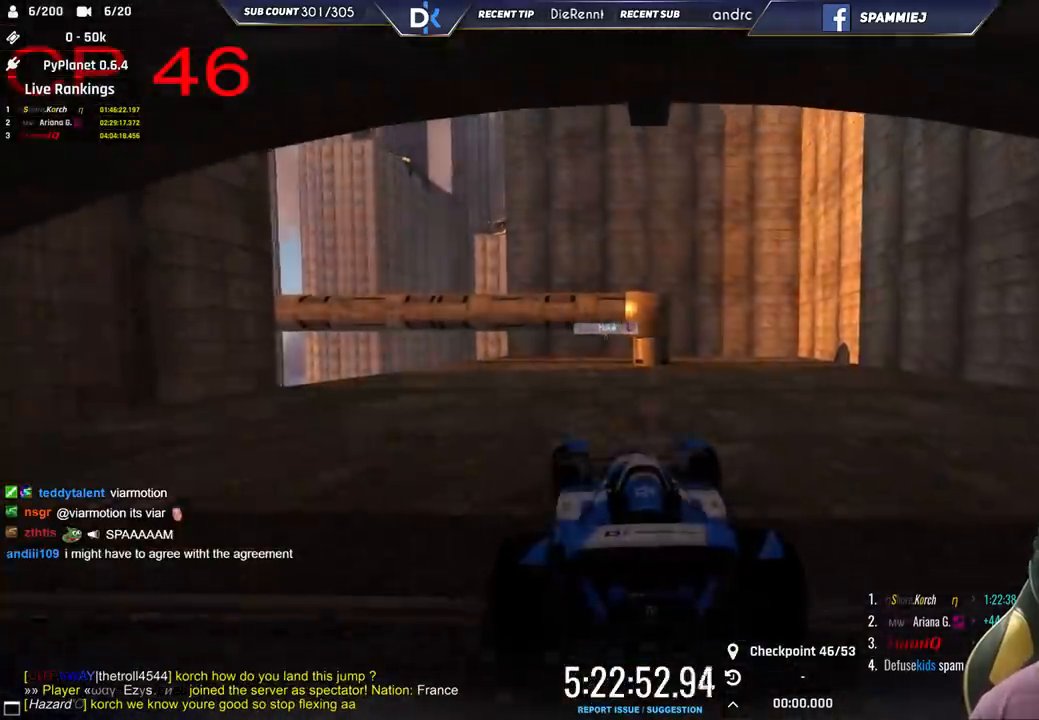
{"keys": ["left", "up"], "events": [[400, "left", "up"], [500, "left", "down"]]}
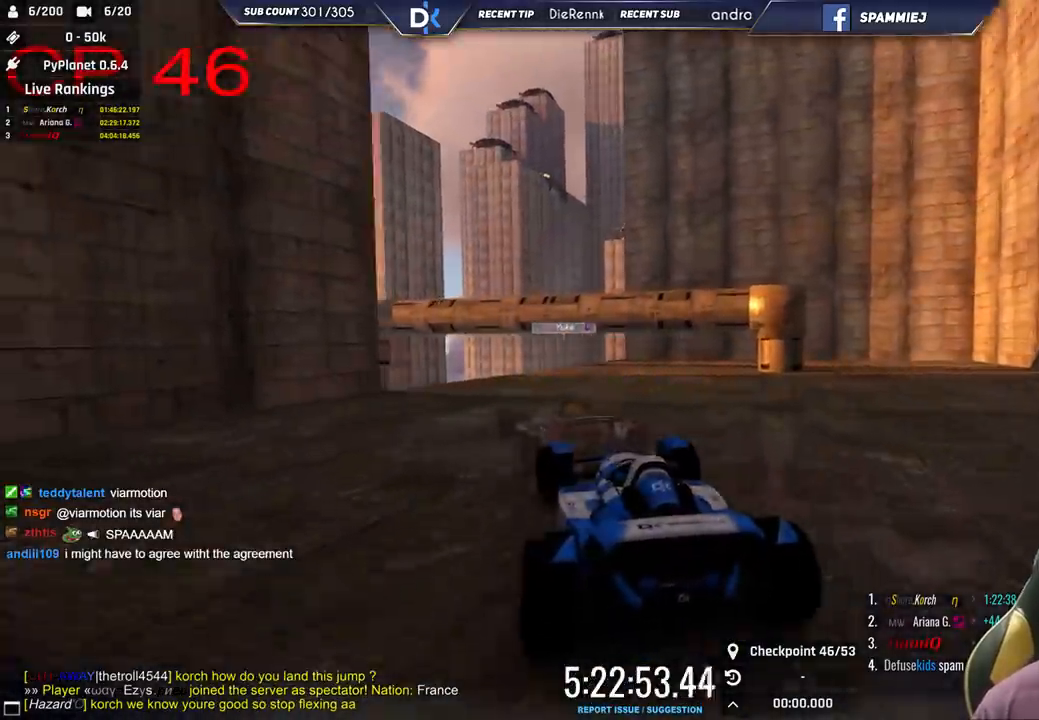
{"keys": ["left", "up"], "events": [[183, "left", "up"], [350, "left", "down"]]}
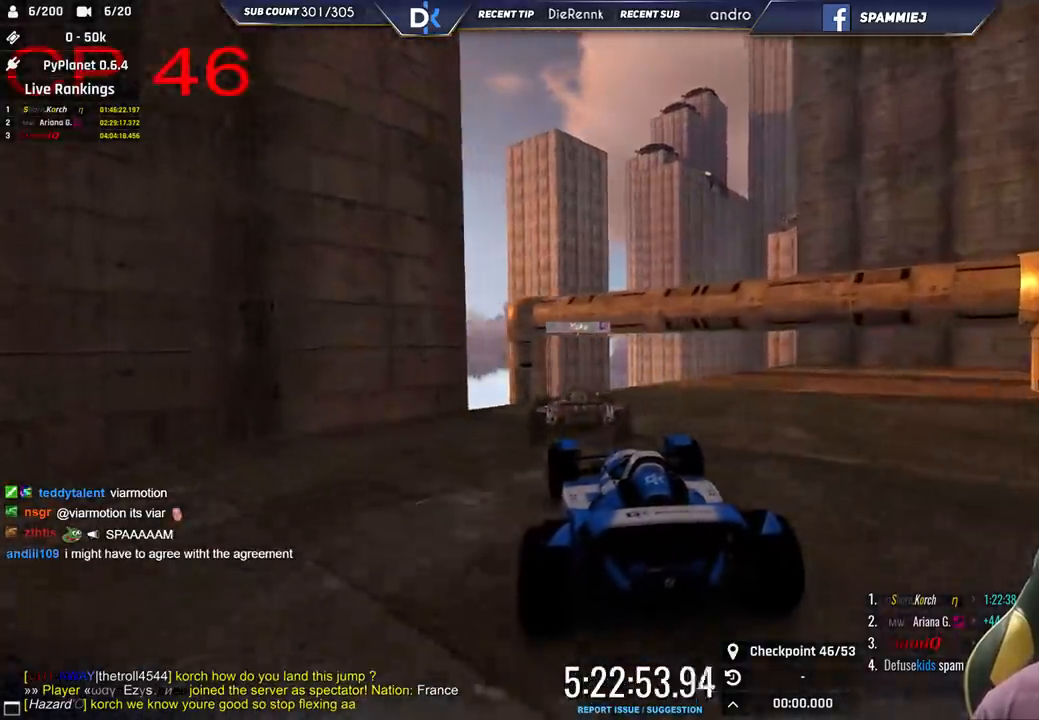
{"keys": ["up"], "events": [[16, "left", "up"], [266, "right", "down"], [500, "right", "up"]]}
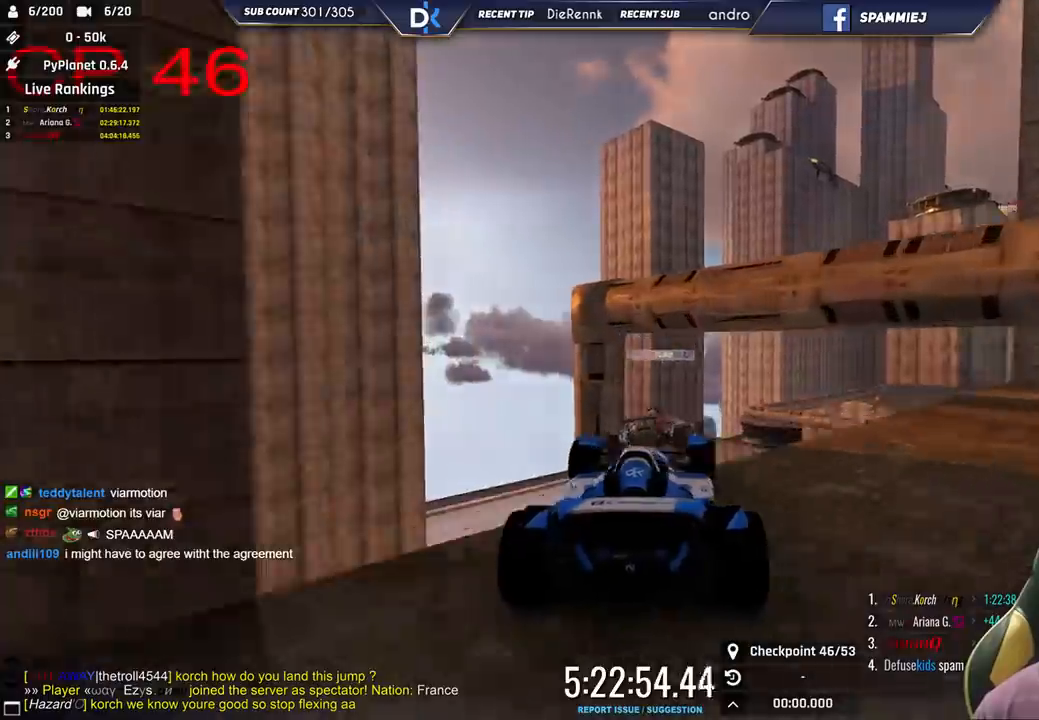
{"keys": ["right"], "events": [[133, "right", "down"], [266, "down", "down"], [266, "up", "up"], [366, "down", "up"]]}
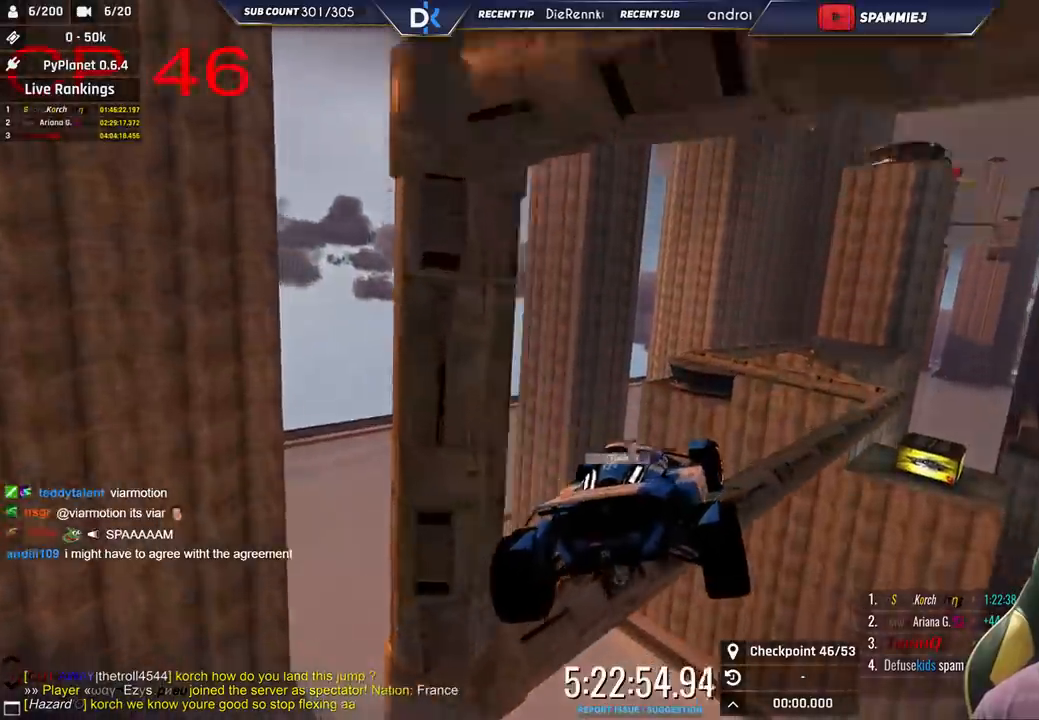
{"keys": ["right"], "events": [[283, "down", "down"], [416, "down", "up"]]}
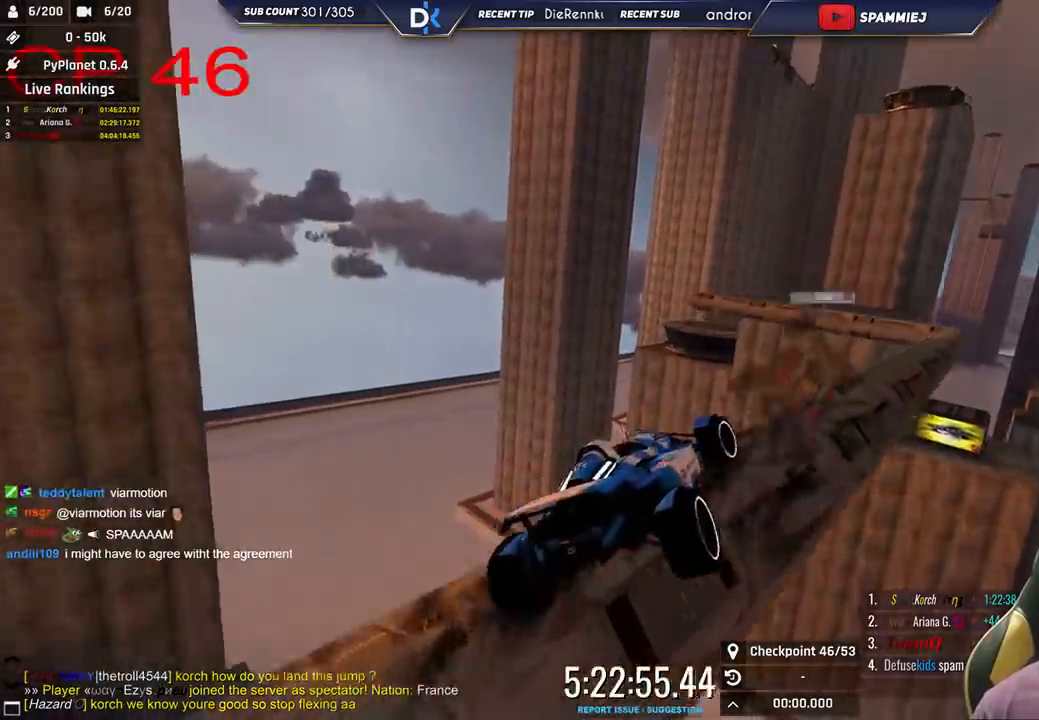
{"keys": ["left"], "events": [[333, "right", "up"], [383, "left", "down"]]}
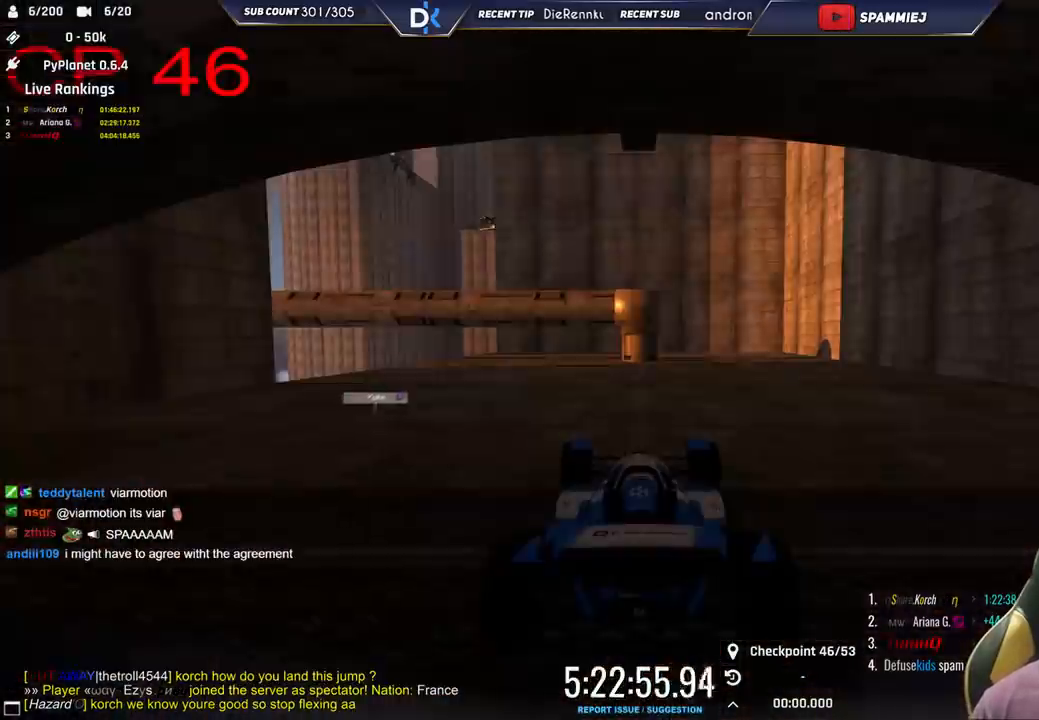
{"keys": ["left", "up"], "events": [[16, "up", "down"]]}
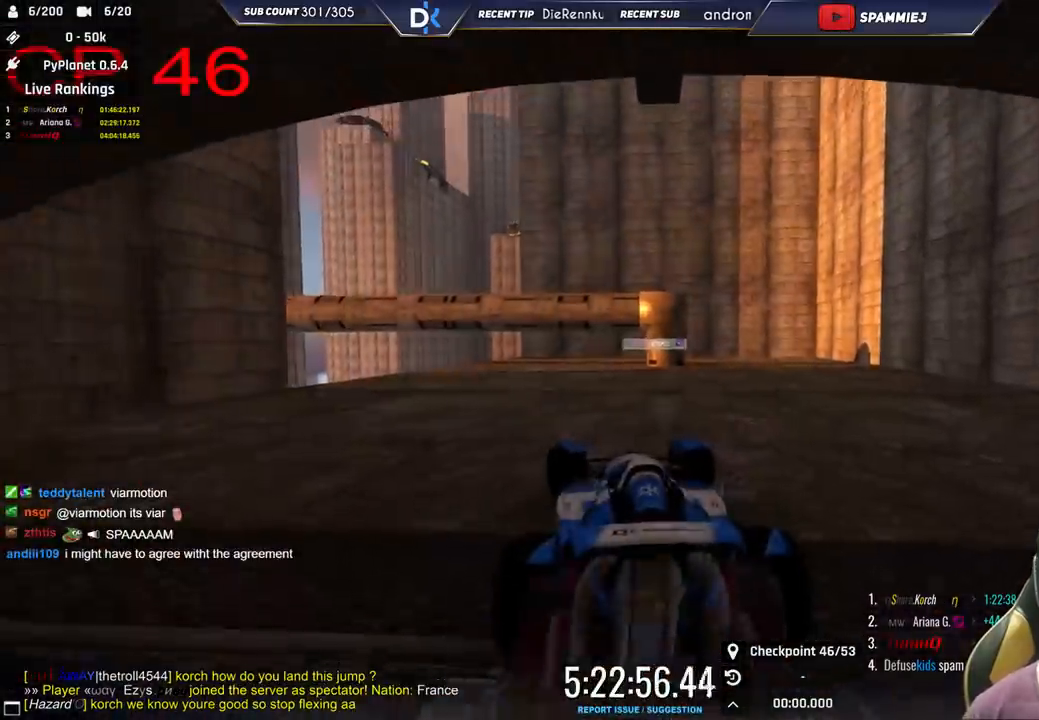
{"keys": ["up"], "events": [[383, "left", "up"]]}
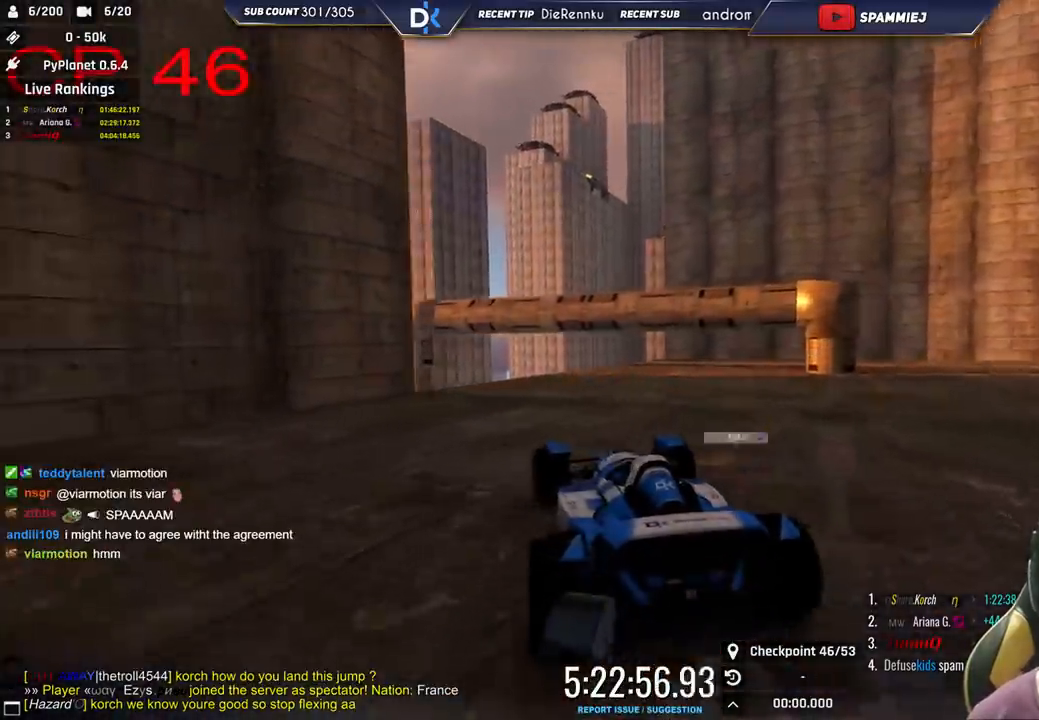
{"keys": ["up"], "events": [[66, "left", "down"], [216, "left", "up"], [366, "left", "down"], [483, "left", "up"]]}
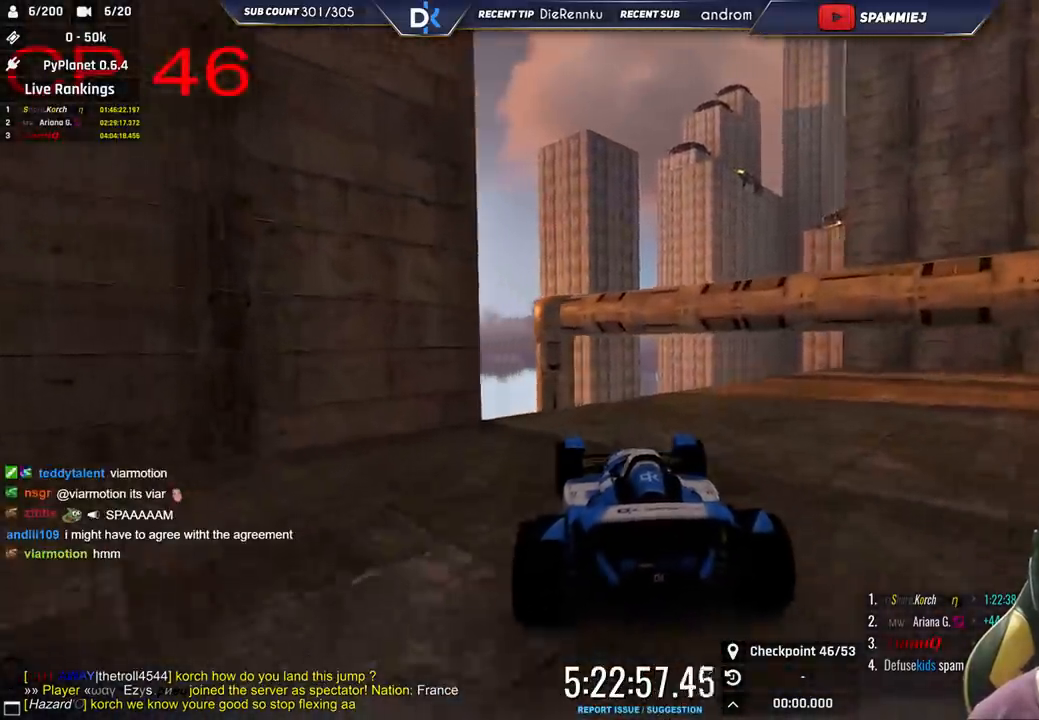
{"keys": ["right"], "events": [[250, "right", "down"], [450, "up", "up"]]}
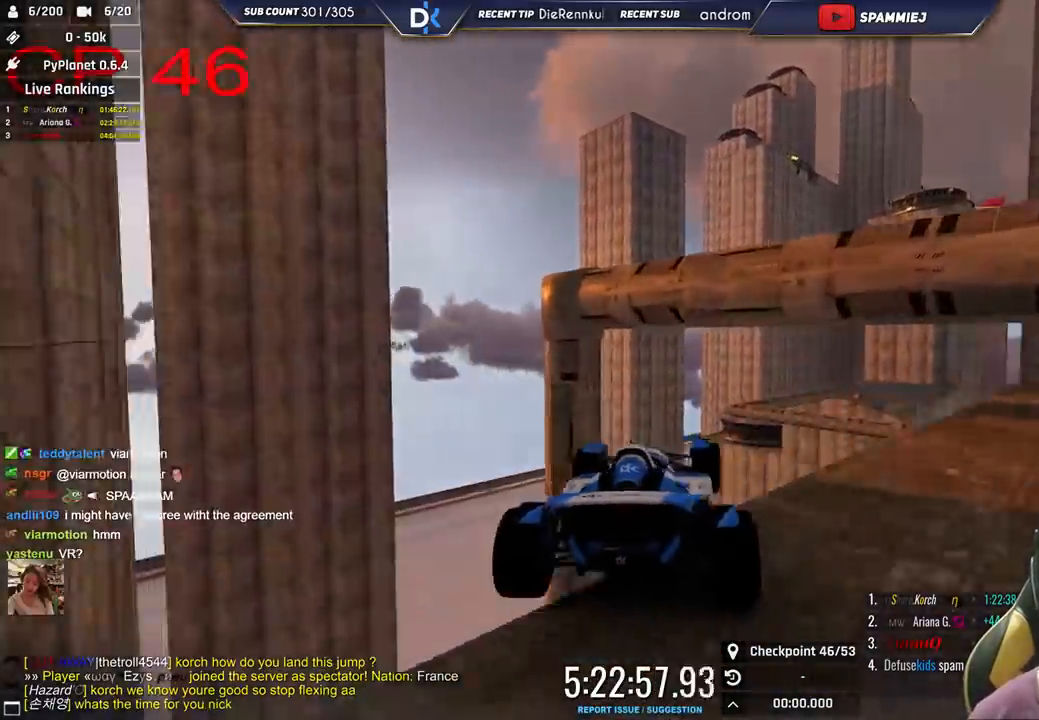
{"keys": ["down", "left"], "events": [[16, "right", "up"], [50, "left", "down"], [166, "up", "down"], [483, "down", "down"], [483, "up", "up"]]}
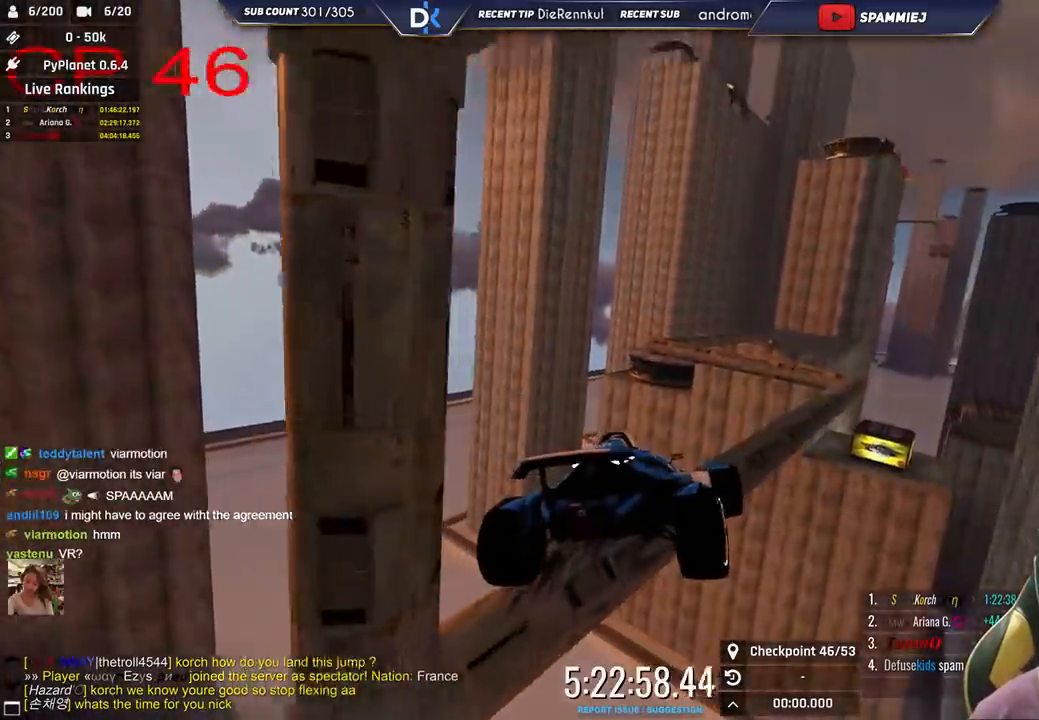
{"keys": ["right"], "events": [[166, "down", "up"], [400, "left", "up"], [500, "right", "down"]]}
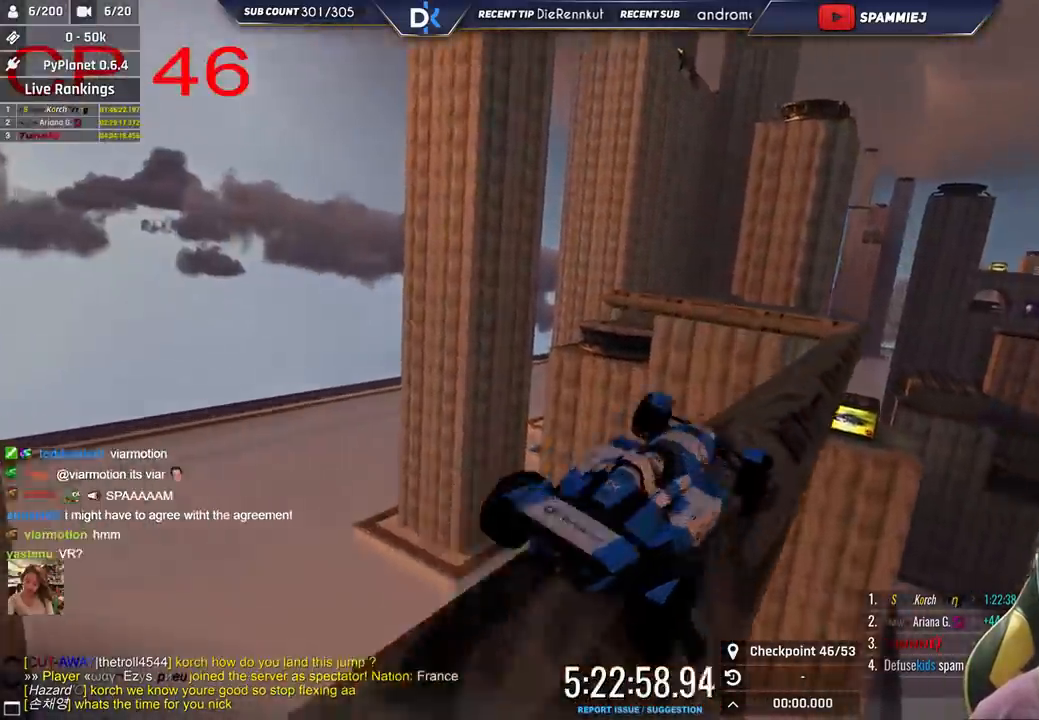
{"keys": ["right"], "events": [[150, "right", "up"], [183, "left", "down"], [383, "left", "up"], [416, "right", "down"]]}
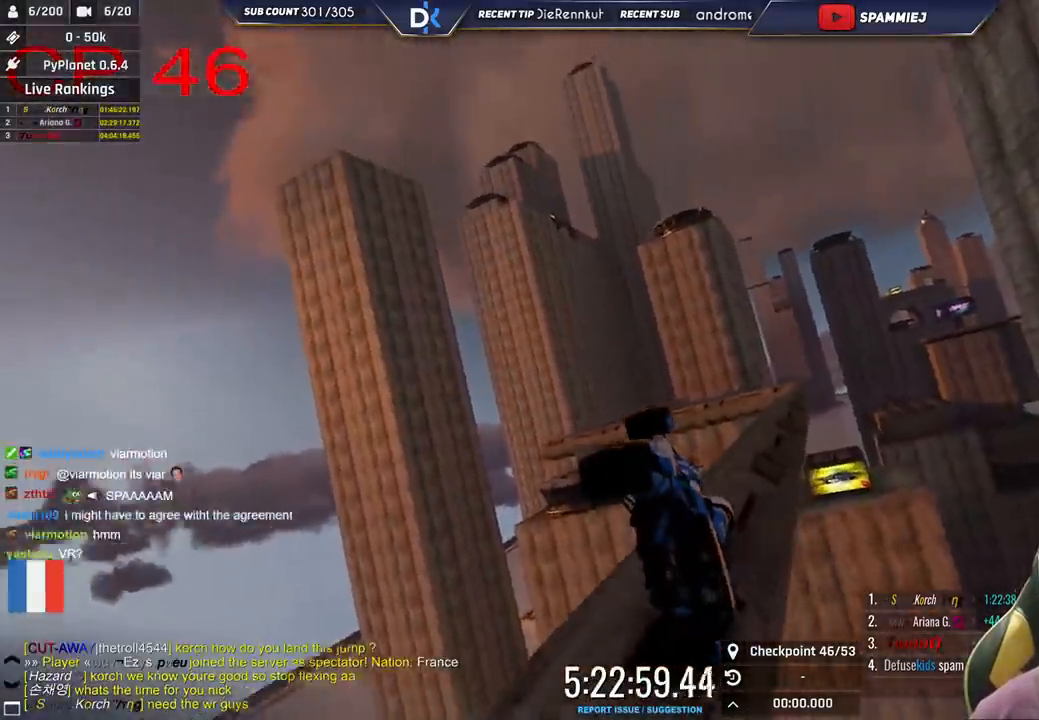
{"keys": ["left", "up"], "events": [[16, "up", "down"], [83, "right", "up"], [133, "left", "down"]]}
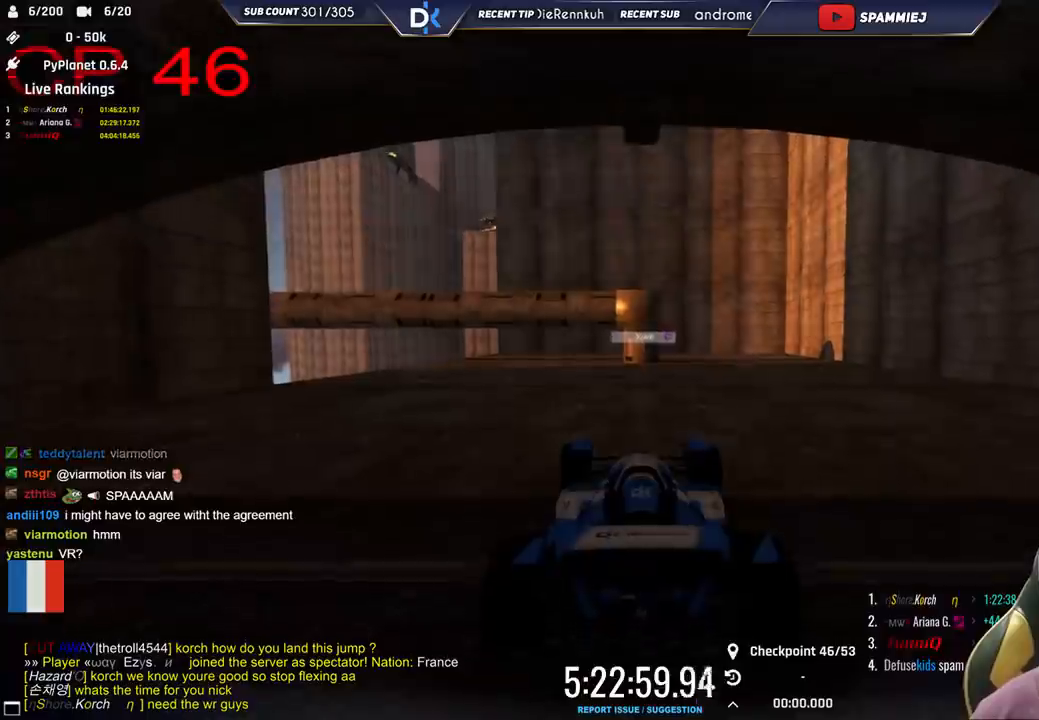
{"keys": ["left", "up"], "events": []}
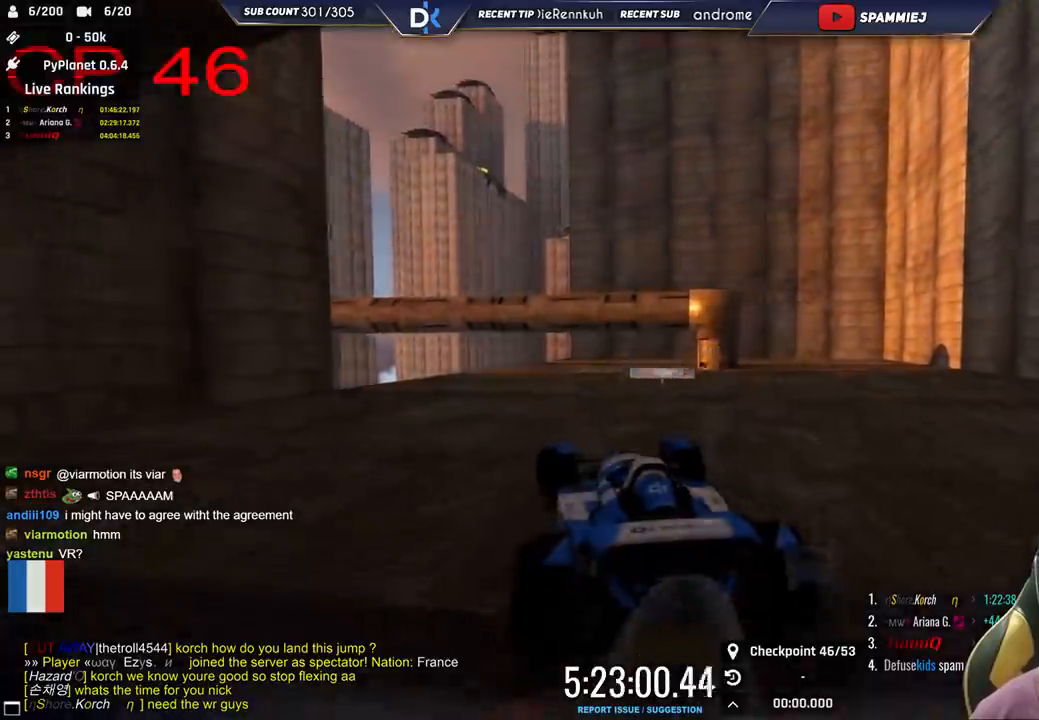
{"keys": ["left", "up"], "events": [[233, "left", "up"], [500, "left", "down"]]}
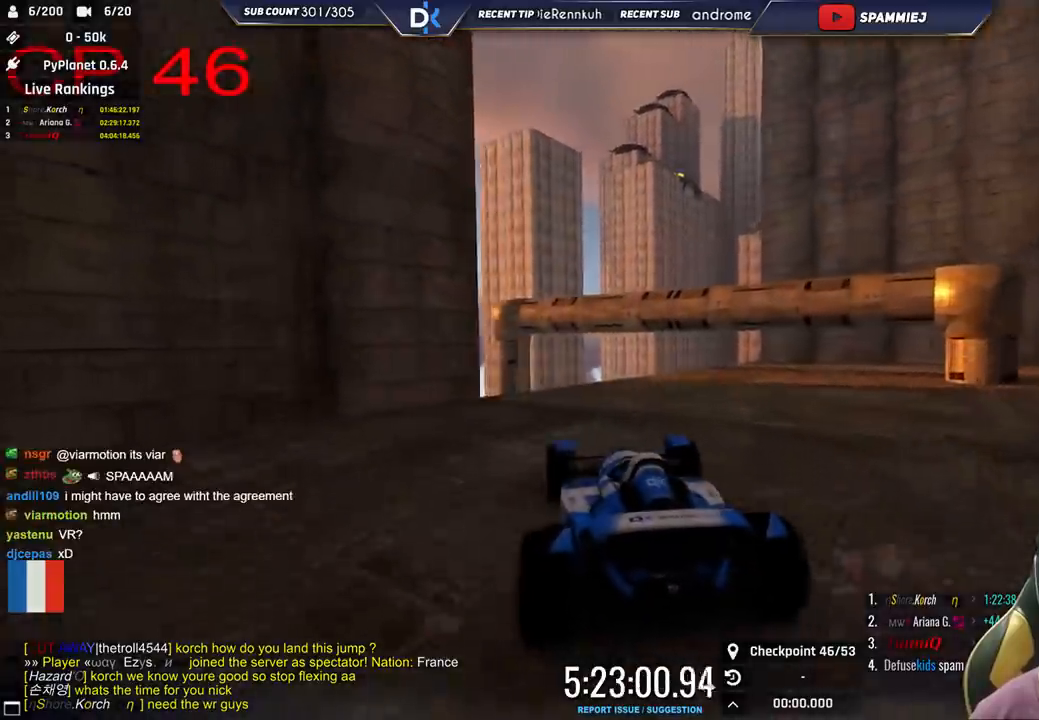
{"keys": ["right", "up"], "events": [[166, "left", "up"], [400, "right", "down"]]}
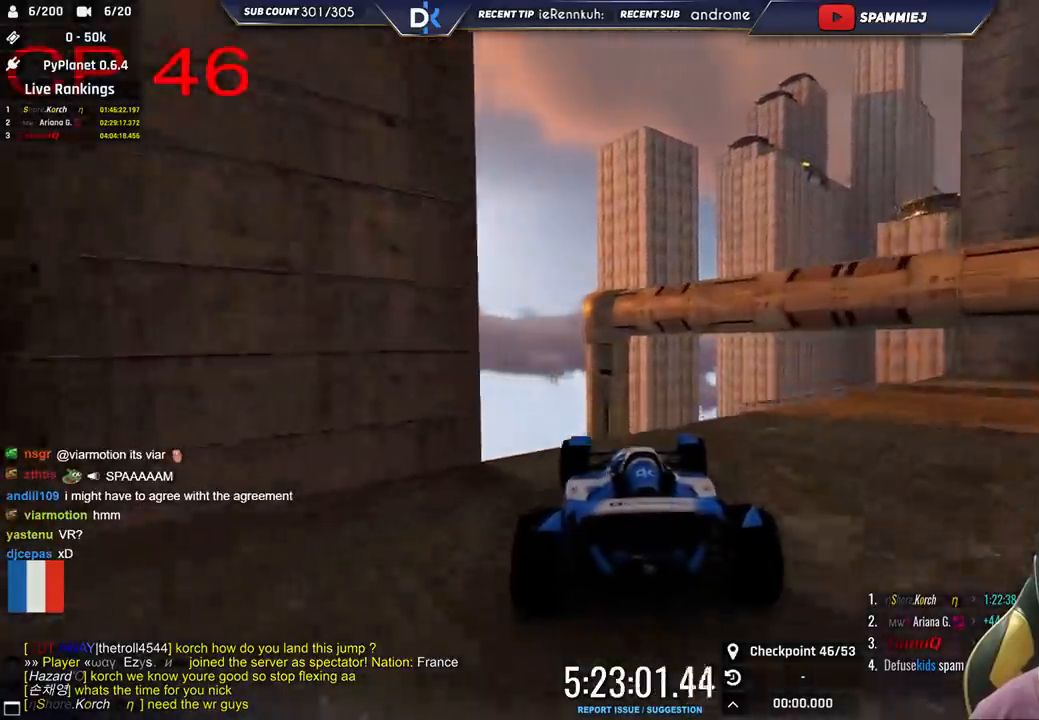
{"keys": ["down", "left"], "events": [[300, "up", "up"], [333, "right", "up"], [400, "down", "down"], [400, "left", "down"]]}
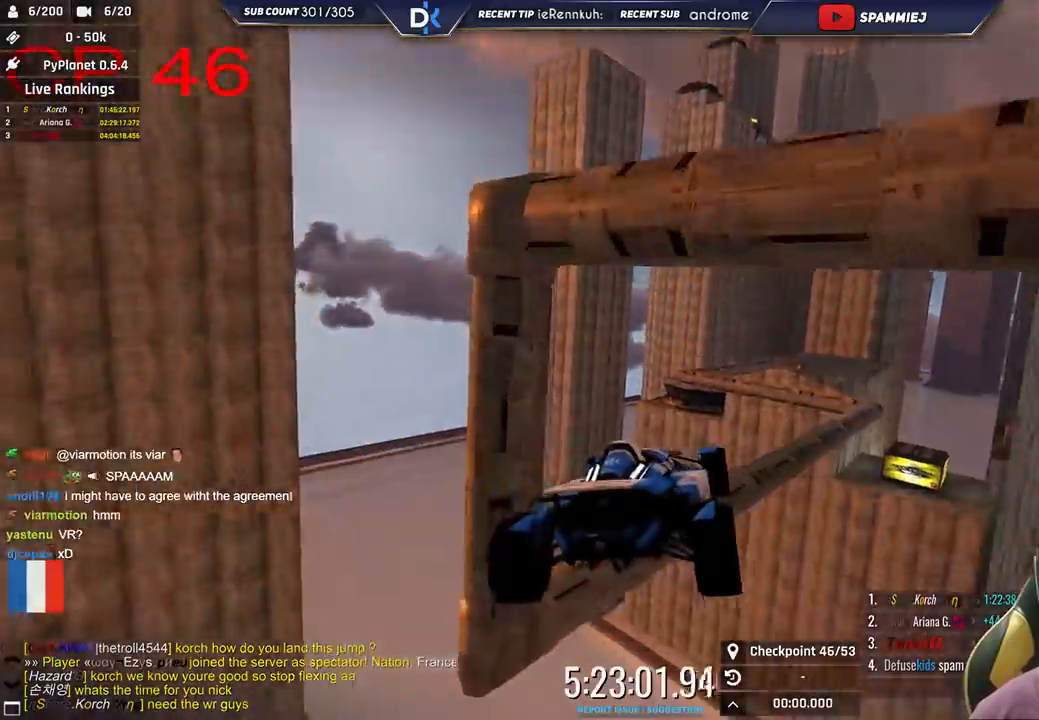
{"keys": [], "events": [[50, "down", "up"], [133, "up", "down"], [416, "up", "up"], [500, "left", "up"]]}
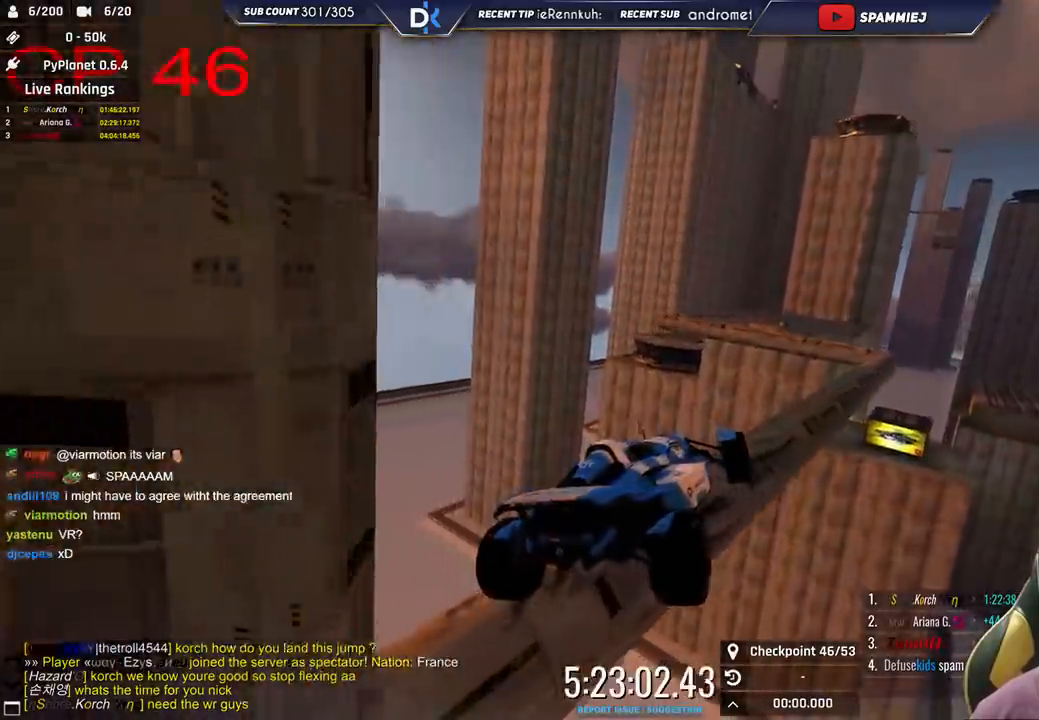
{"keys": ["right"], "events": [[33, "right", "down"]]}
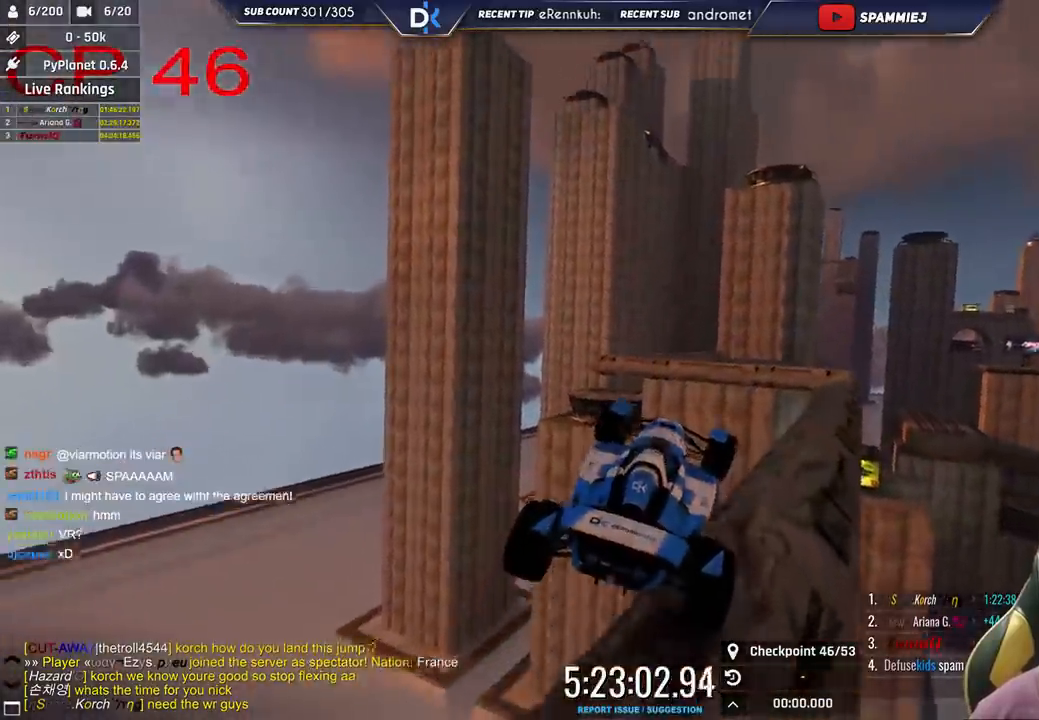
{"keys": [], "events": [[283, "right", "up"], [316, "left", "down"], [500, "left", "up"]]}